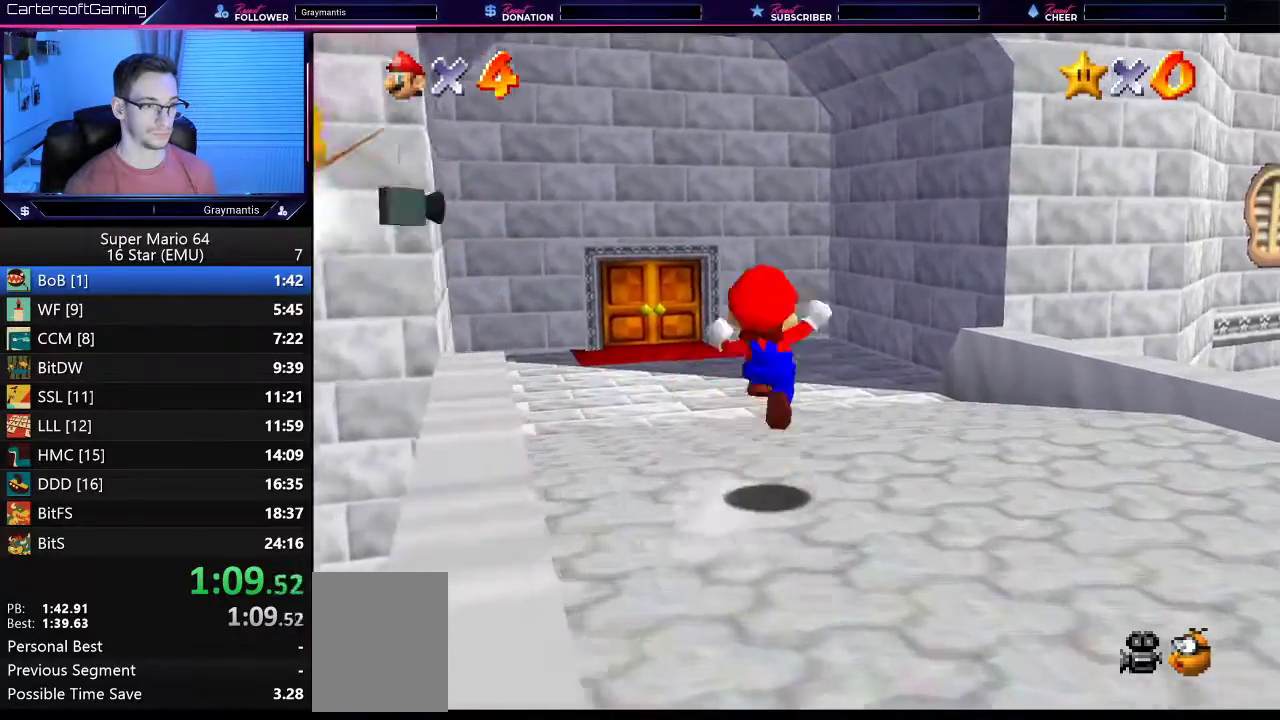
Gameplay with a controller (Nintendo layout); each line is a JSON object with the inputs held at the frame after it. "events" lists button and stick changes between this image and that frame as [ms after this image, input, new state], when the widget could be followed in between. Not read: L3 R3 Z.
{"buttons": [], "left_stick": "down-left", "events": [[34, "left_stick", "up-left"], [301, "left_stick", "left"], [418, "left_stick", "down-left"]]}
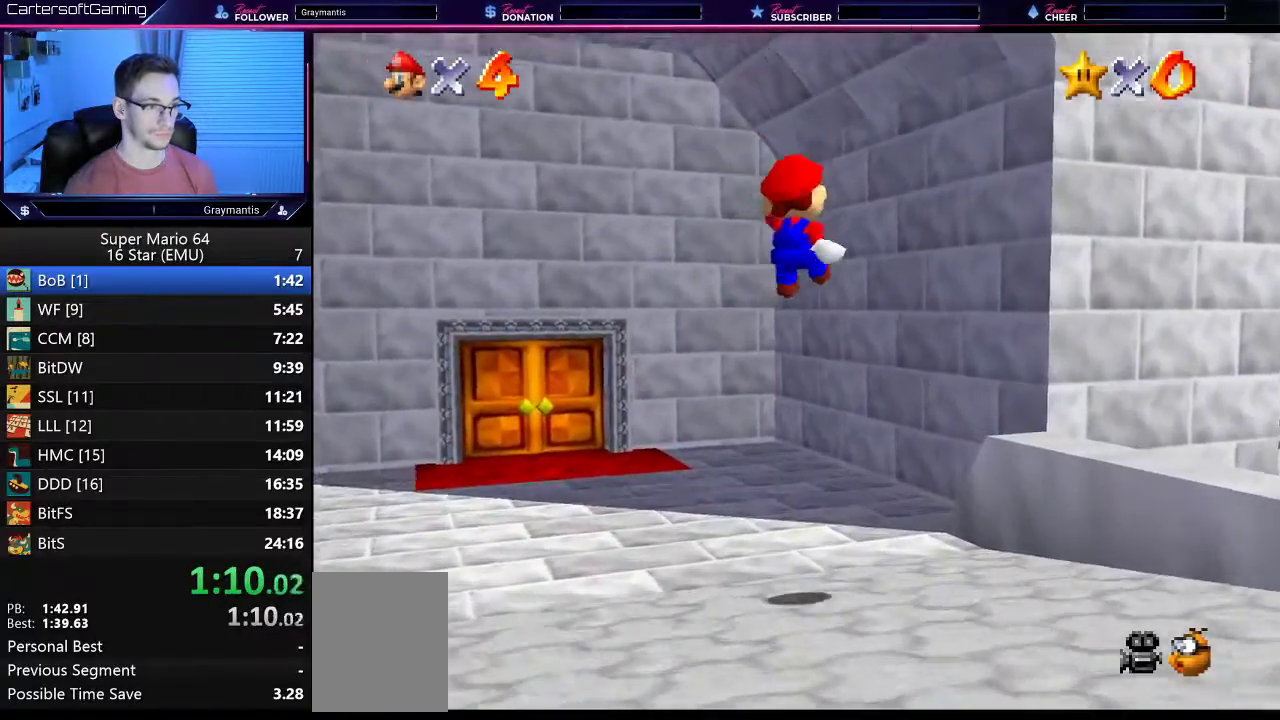
{"buttons": [], "left_stick": "down-left", "events": []}
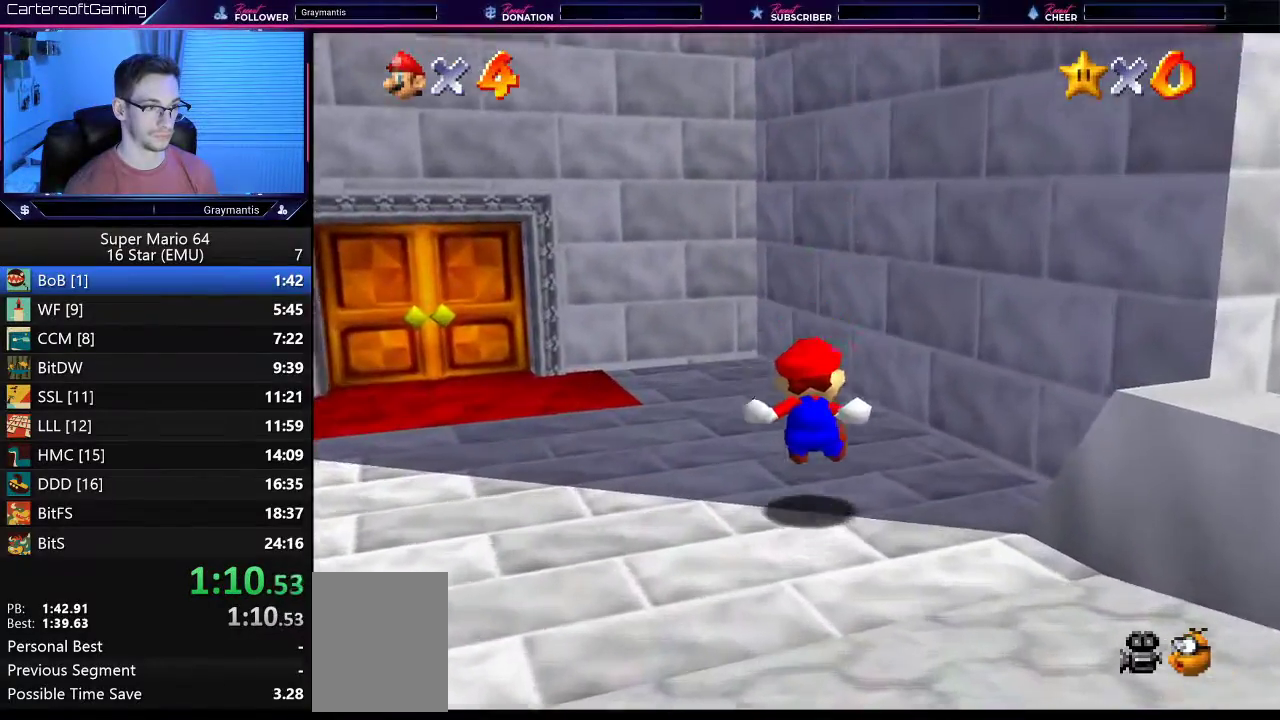
{"buttons": [], "left_stick": "left", "events": [[267, "left_stick", "left"]]}
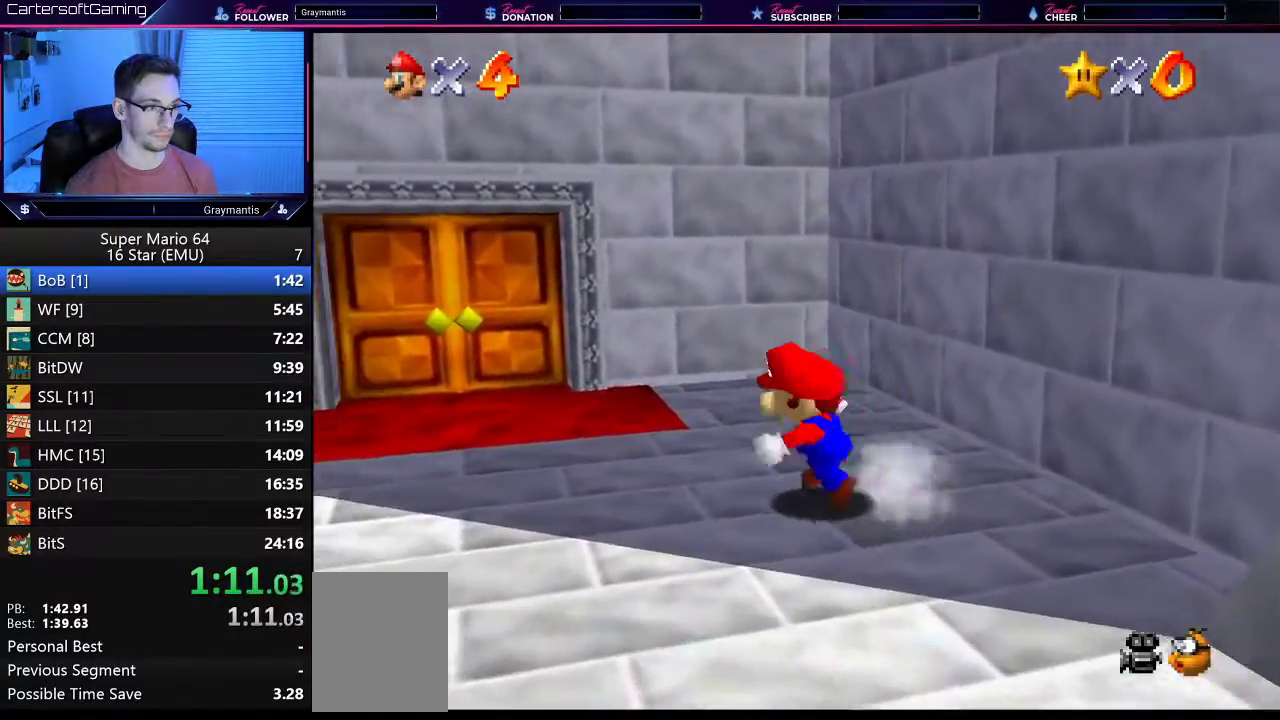
{"buttons": [], "left_stick": "up-left", "events": [[317, "left_stick", "up-left"]]}
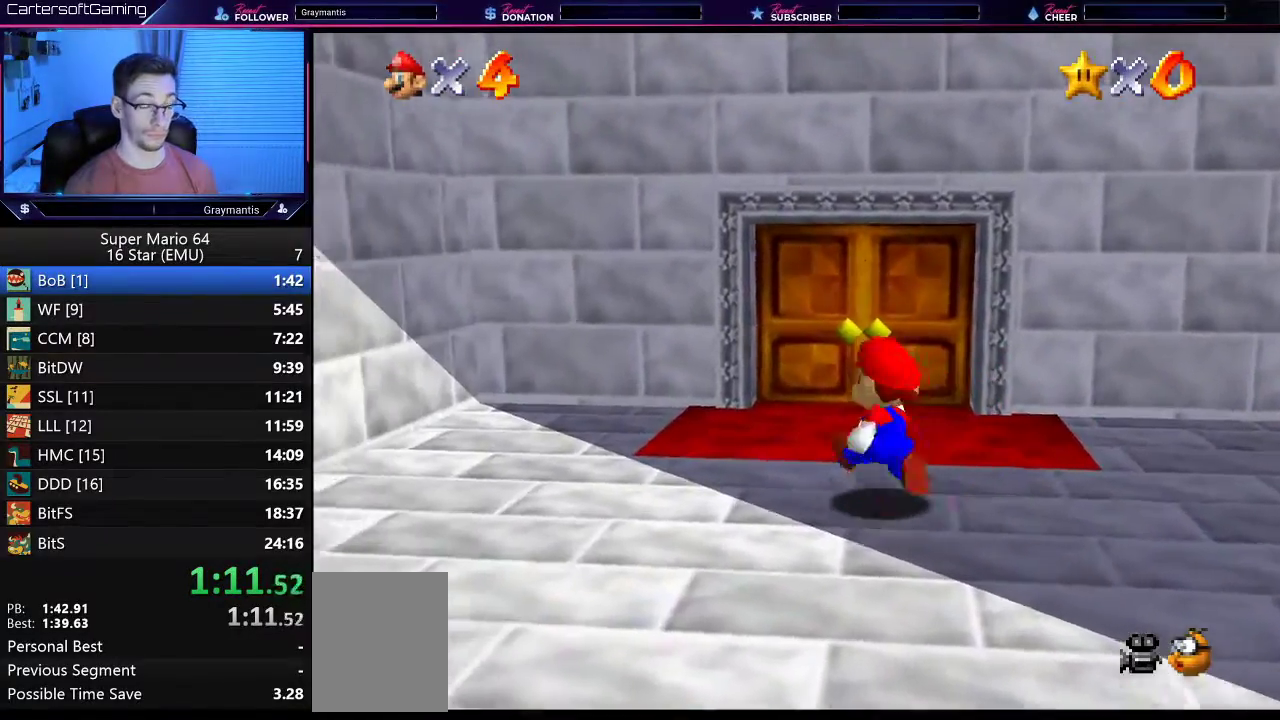
{"buttons": [], "left_stick": "up", "events": [[34, "left_stick", "up"], [301, "left_stick", "up-left"], [468, "left_stick", "up"]]}
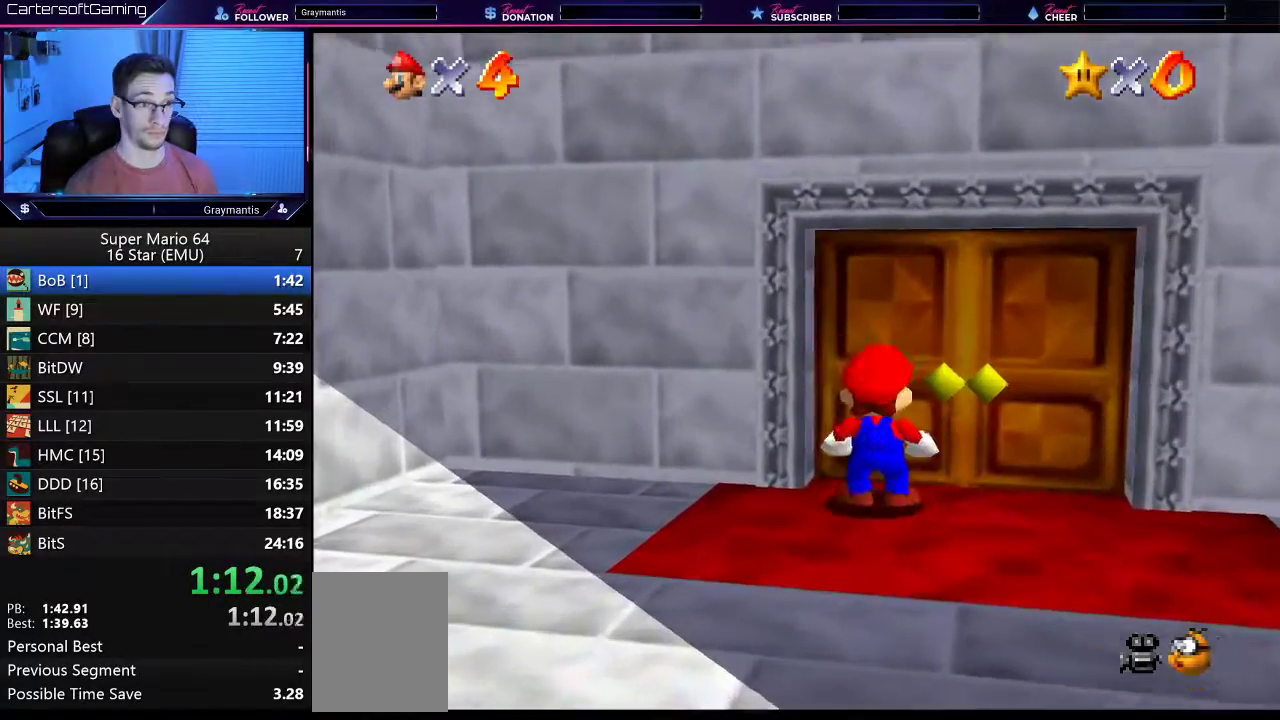
{"buttons": [], "left_stick": "center", "events": [[434, "left_stick", "center"]]}
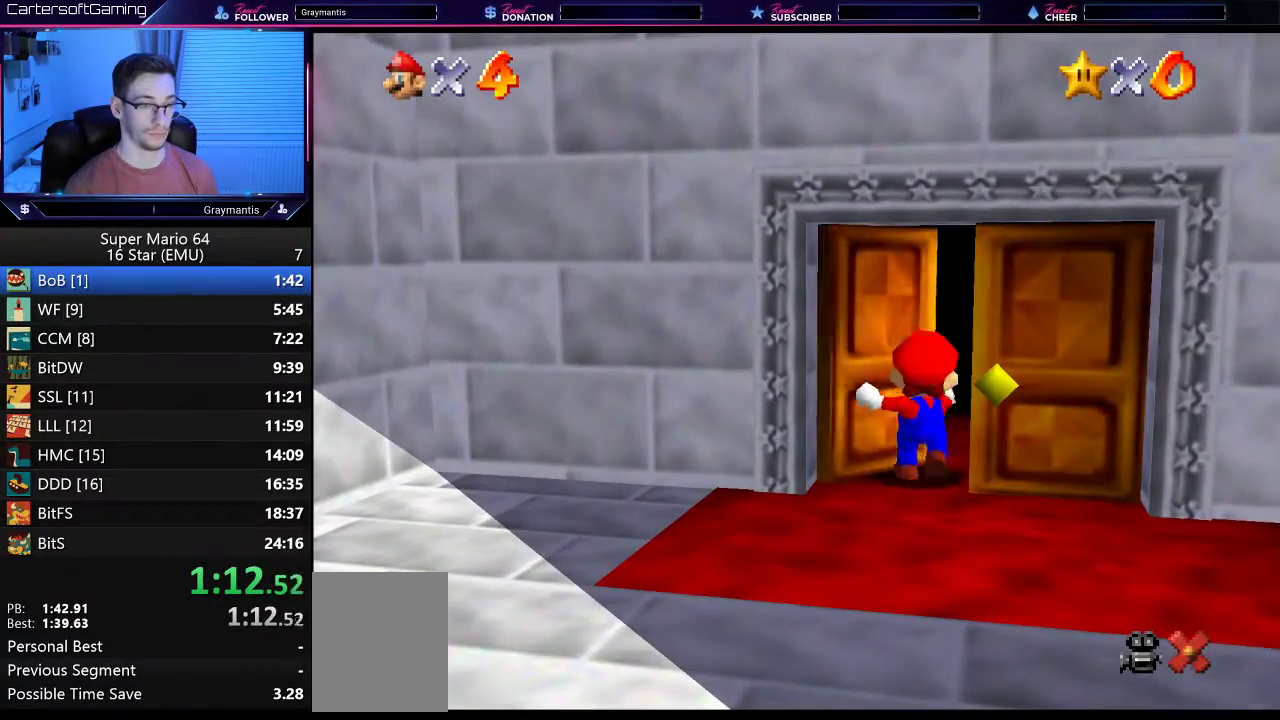
{"buttons": [], "left_stick": "center", "events": []}
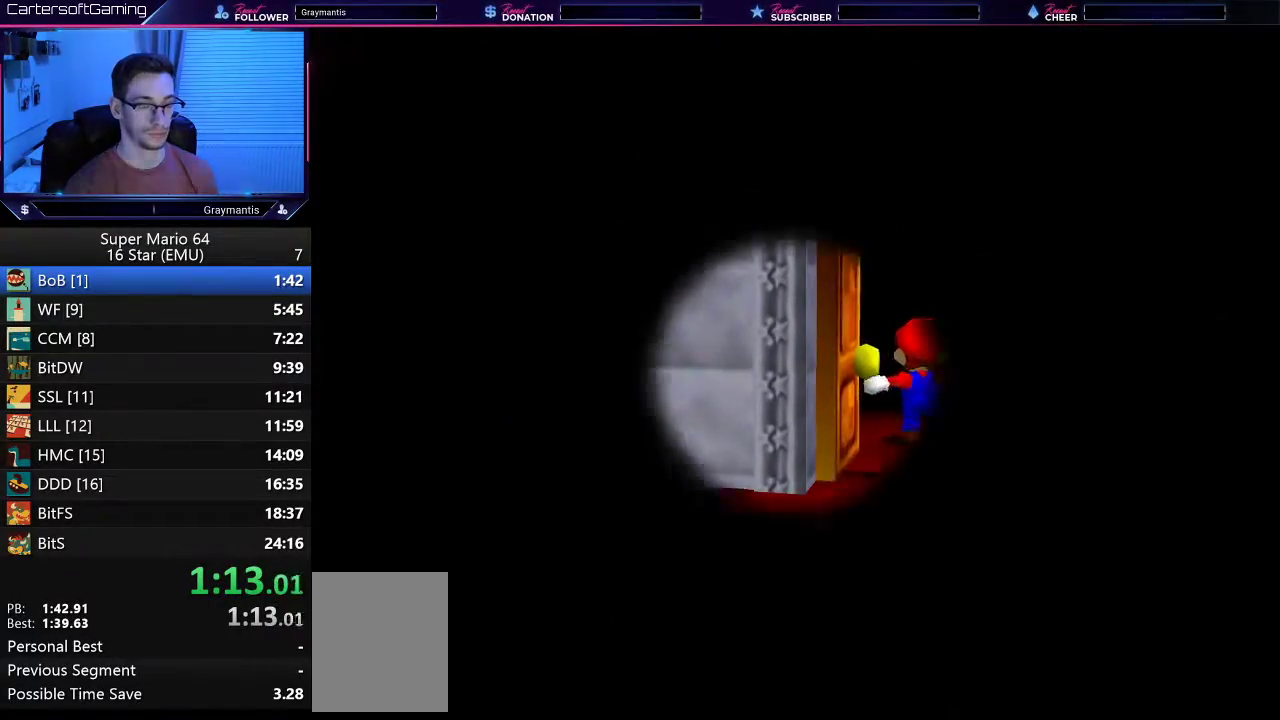
{"buttons": [], "left_stick": "center", "events": []}
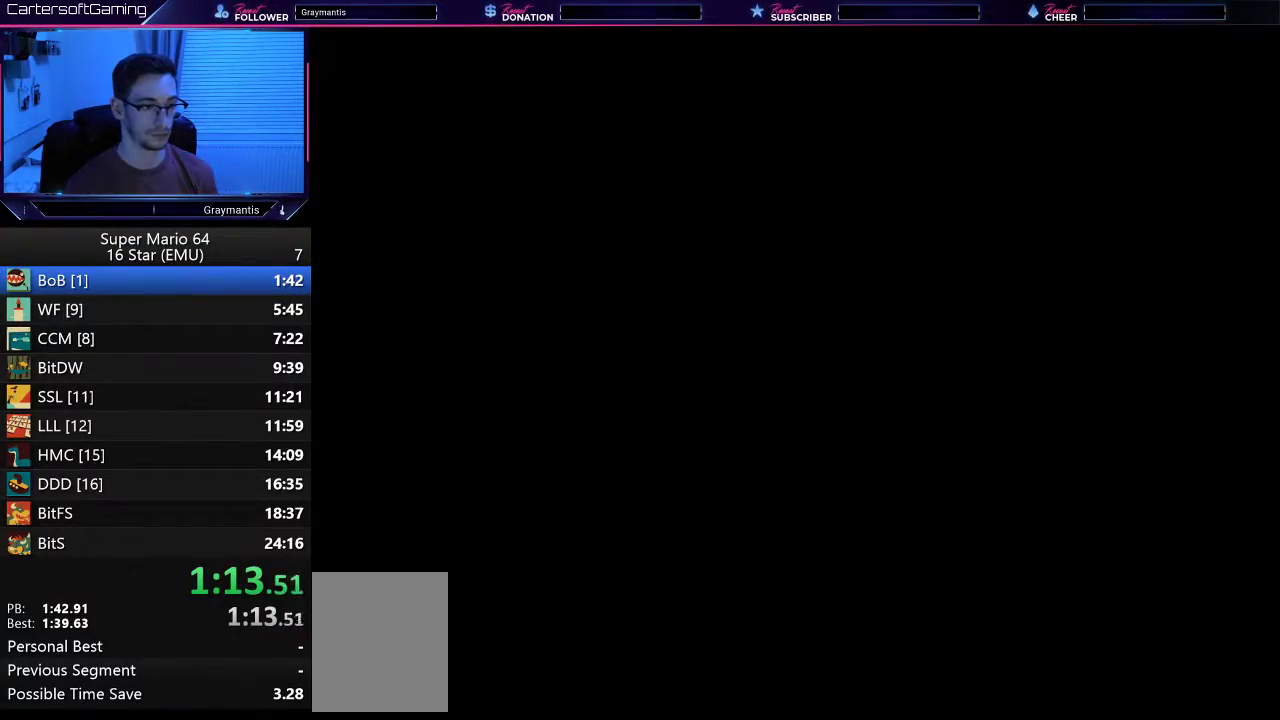
{"buttons": [], "left_stick": "center", "events": []}
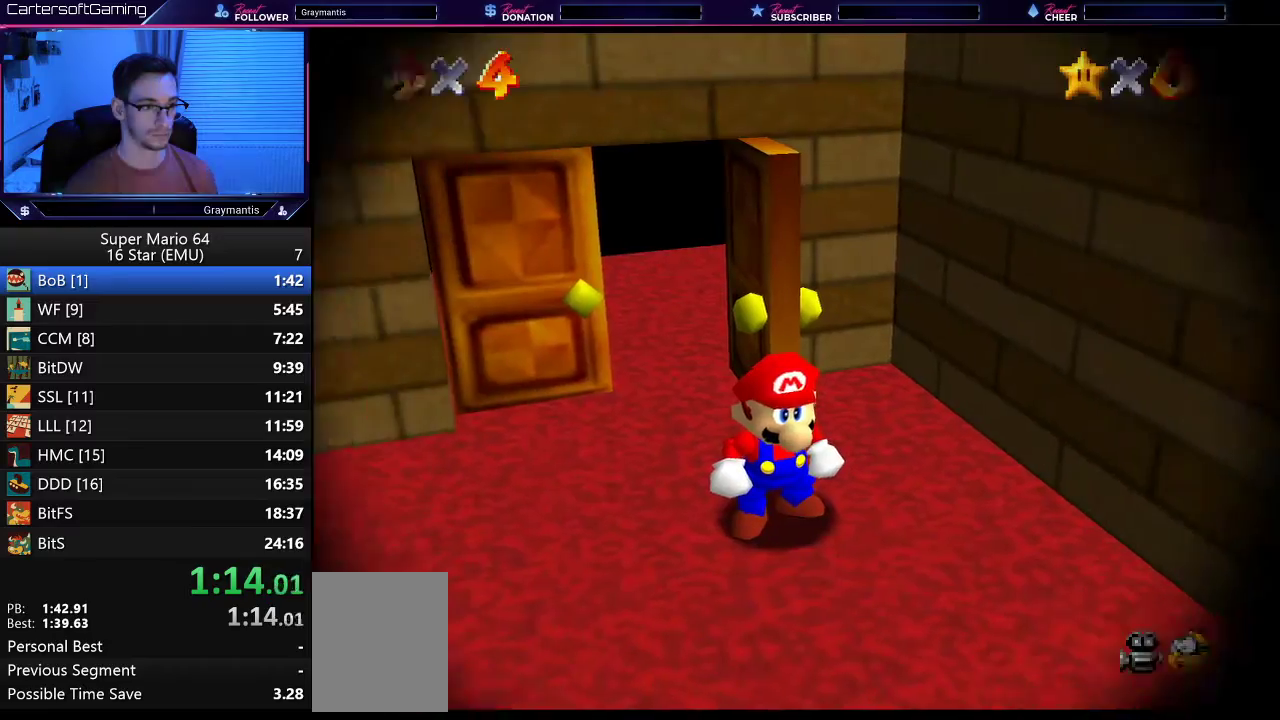
{"buttons": [], "left_stick": "center", "events": []}
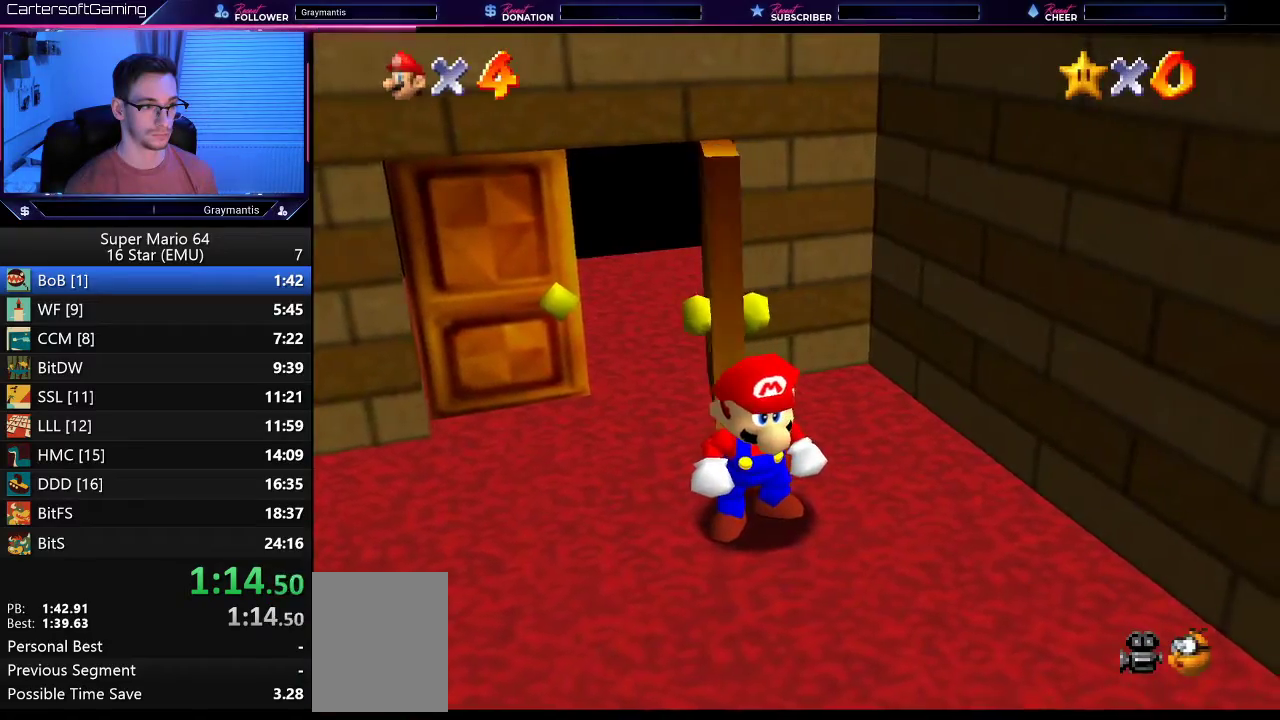
{"buttons": [], "left_stick": "center", "events": [[17, "R1", "down"], [84, "R1", "up"]]}
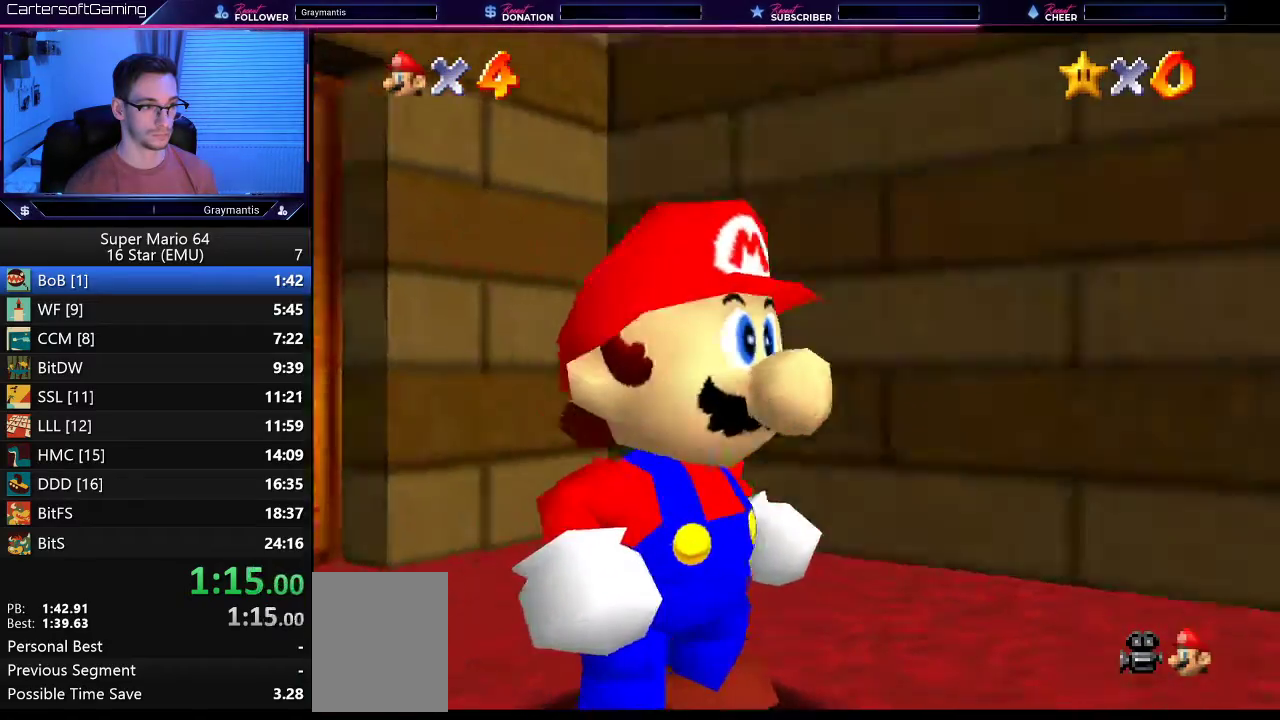
{"buttons": [], "left_stick": "center", "events": []}
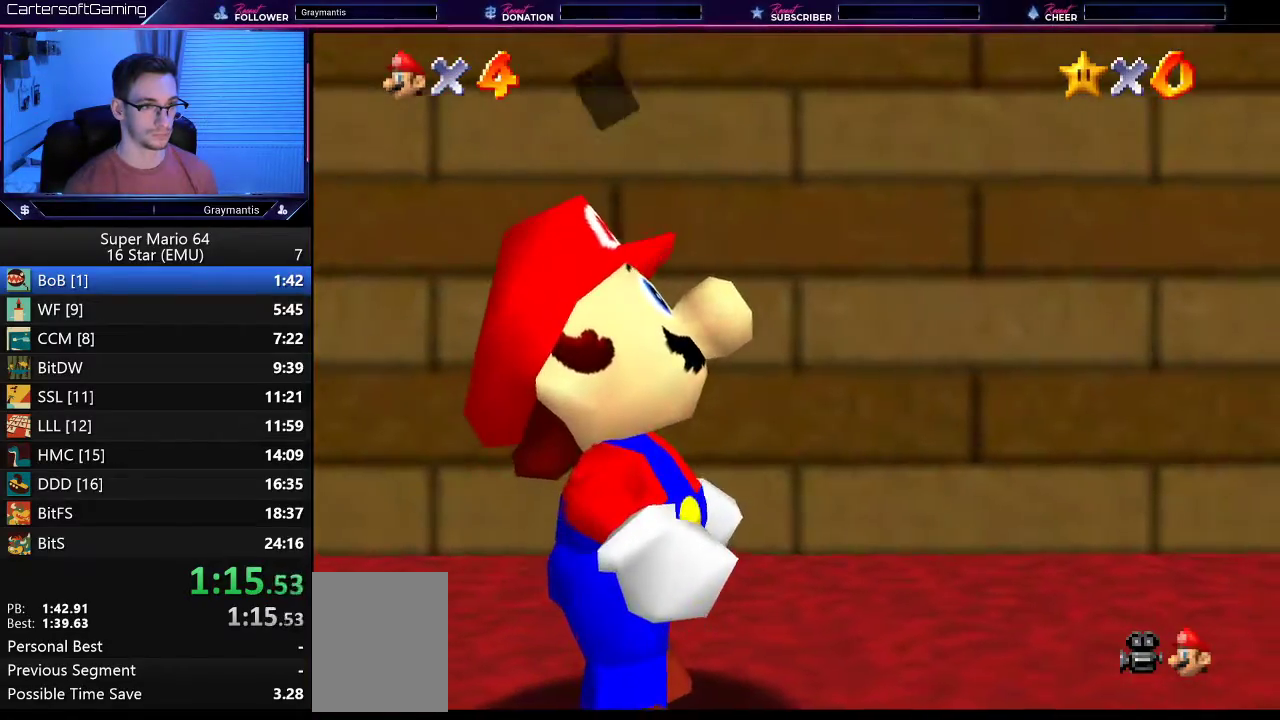
{"buttons": ["A", "B"], "left_stick": "center", "events": [[84, "A", "down"], [84, "B", "down"], [184, "B", "up"], [217, "A", "up"], [284, "A", "down"], [284, "B", "down"], [351, "A", "up"], [351, "B", "up"], [418, "A", "down"], [451, "B", "down"]]}
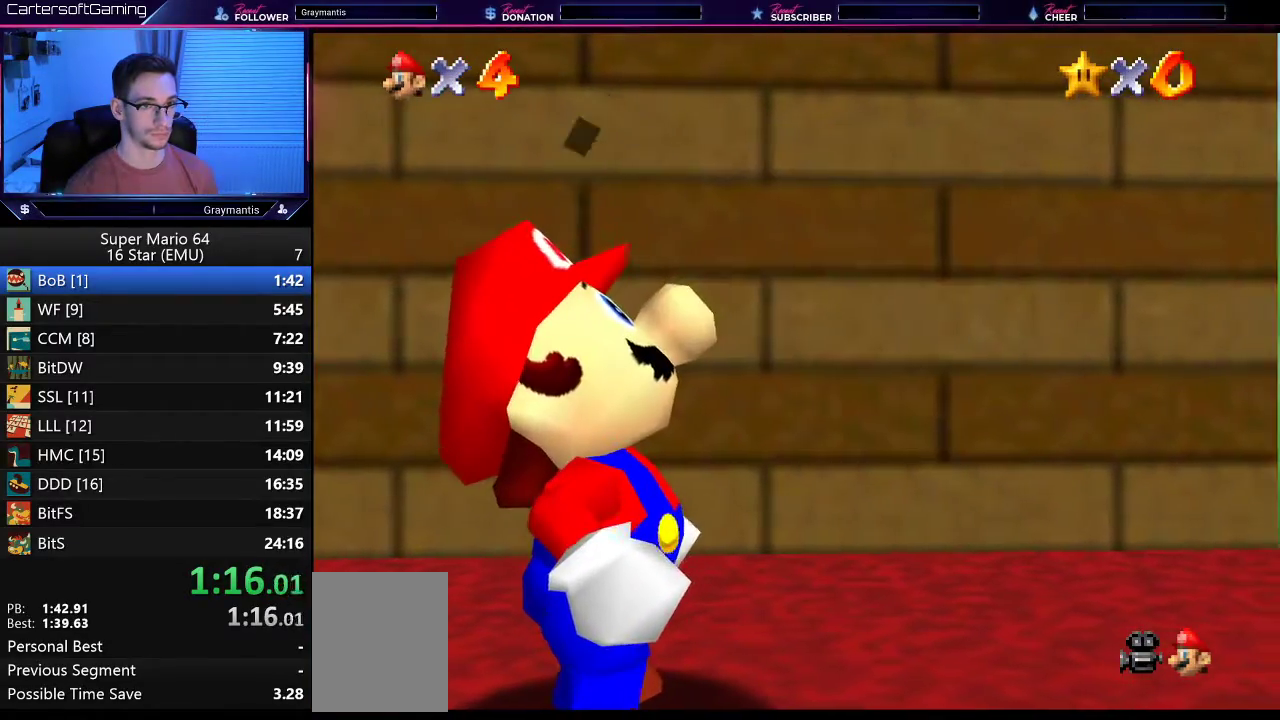
{"buttons": [], "left_stick": "center", "events": [[34, "A", "up"], [34, "B", "up"], [117, "A", "down"], [117, "B", "down"], [167, "A", "up"], [167, "B", "up"]]}
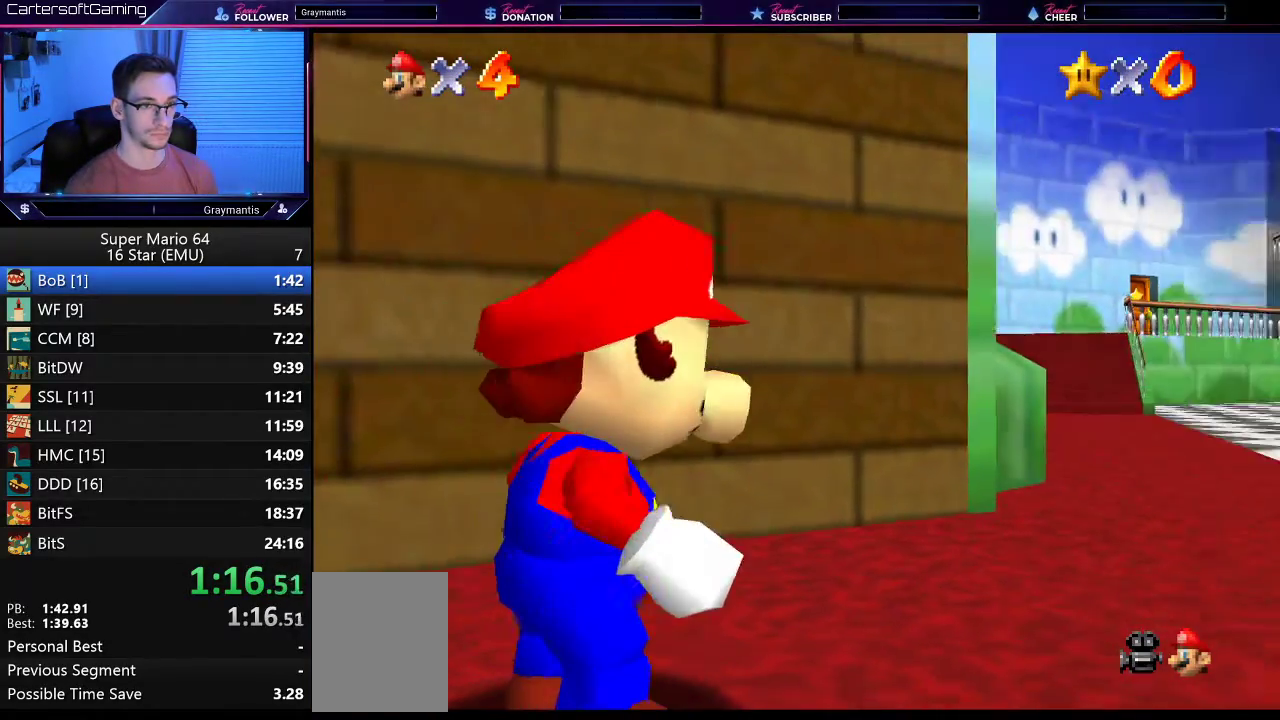
{"buttons": [], "left_stick": "up", "events": [[233, "left_stick", "up"]]}
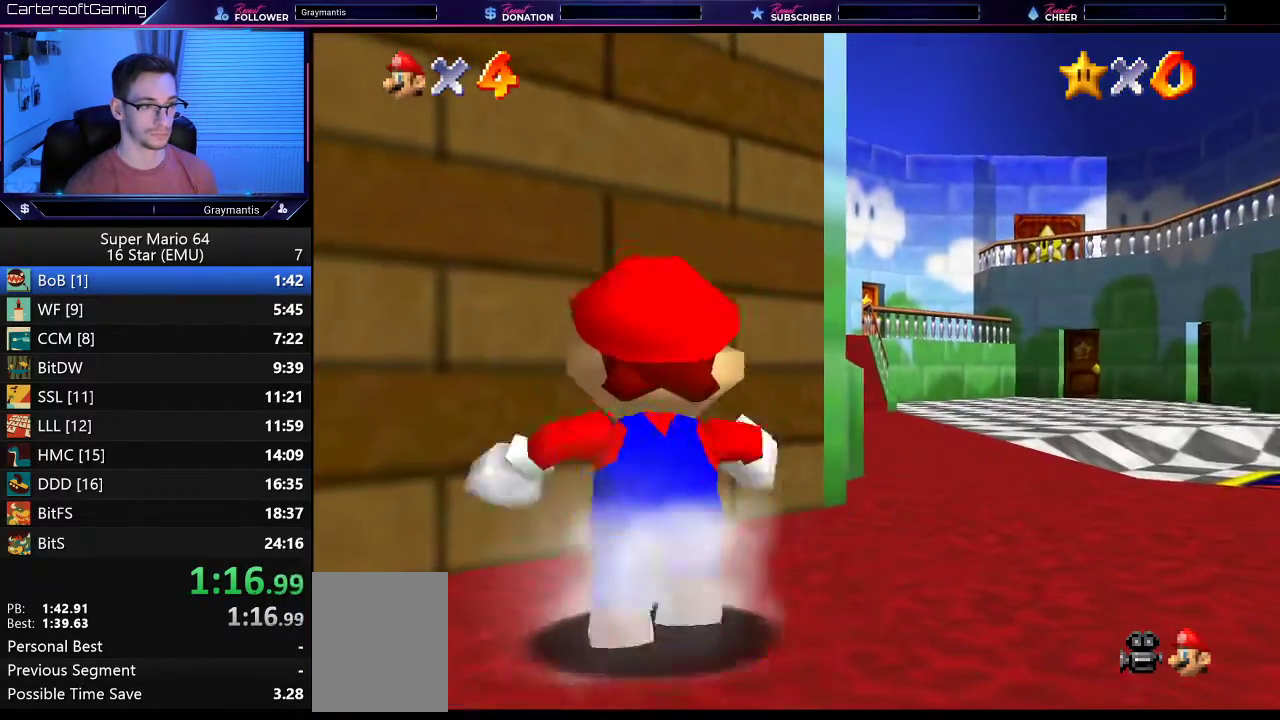
{"buttons": [], "left_stick": "up", "events": [[267, "A", "down"], [367, "A", "up"]]}
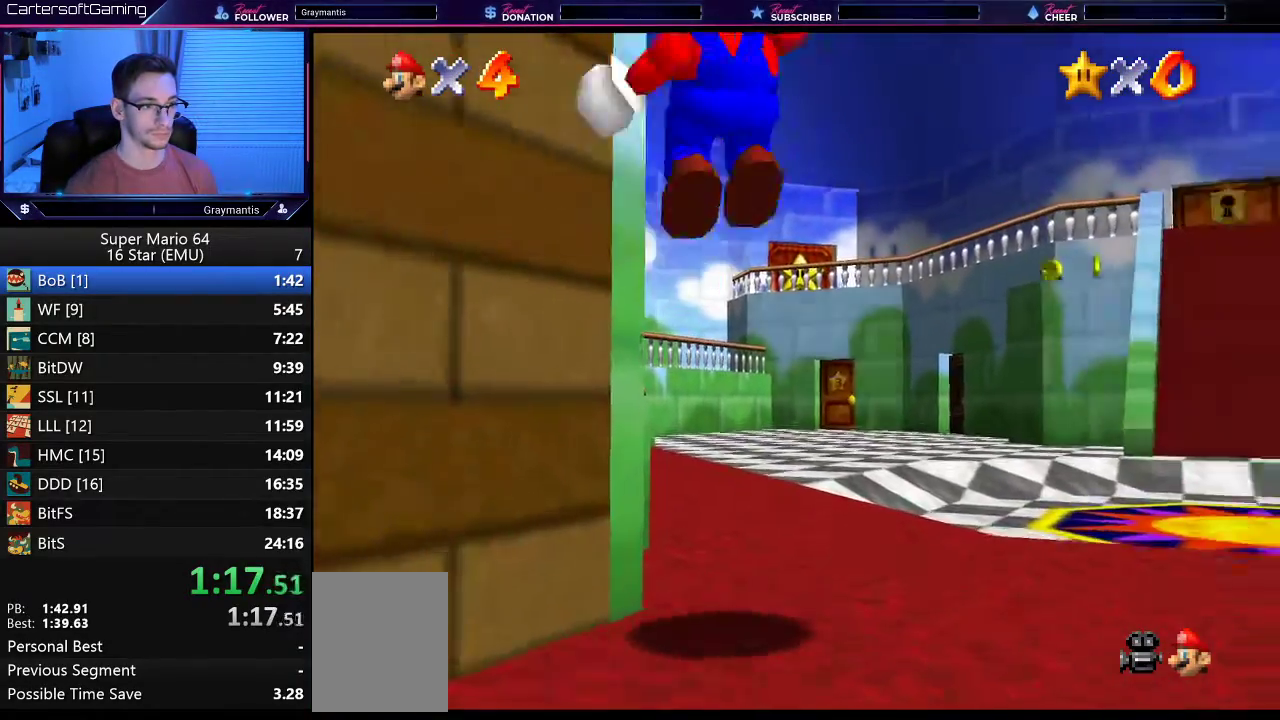
{"buttons": ["A"], "left_stick": "up-right", "events": [[400, "left_stick", "up-right"], [484, "A", "down"]]}
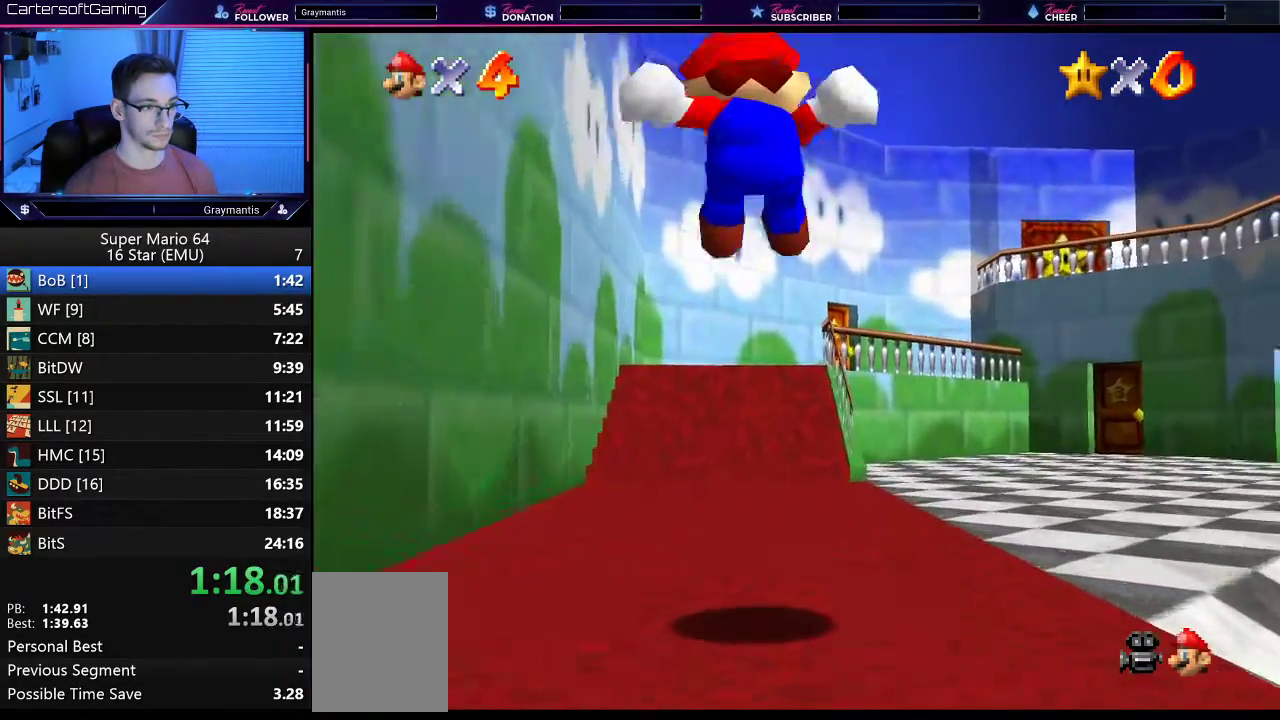
{"buttons": ["A"], "left_stick": "up", "events": [[84, "A", "up"], [117, "left_stick", "up"], [184, "A", "down"], [251, "A", "up"], [351, "A", "down"], [417, "A", "up"], [484, "A", "down"]]}
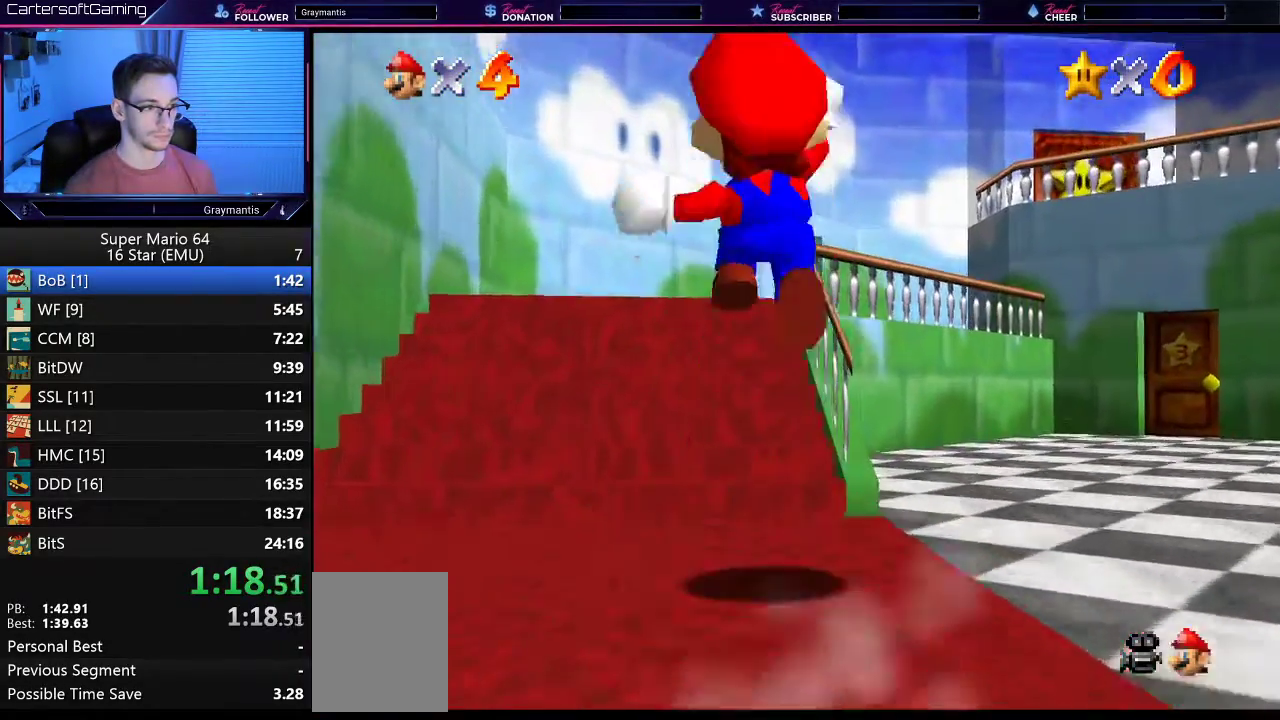
{"buttons": [], "left_stick": "up", "events": [[50, "A", "up"]]}
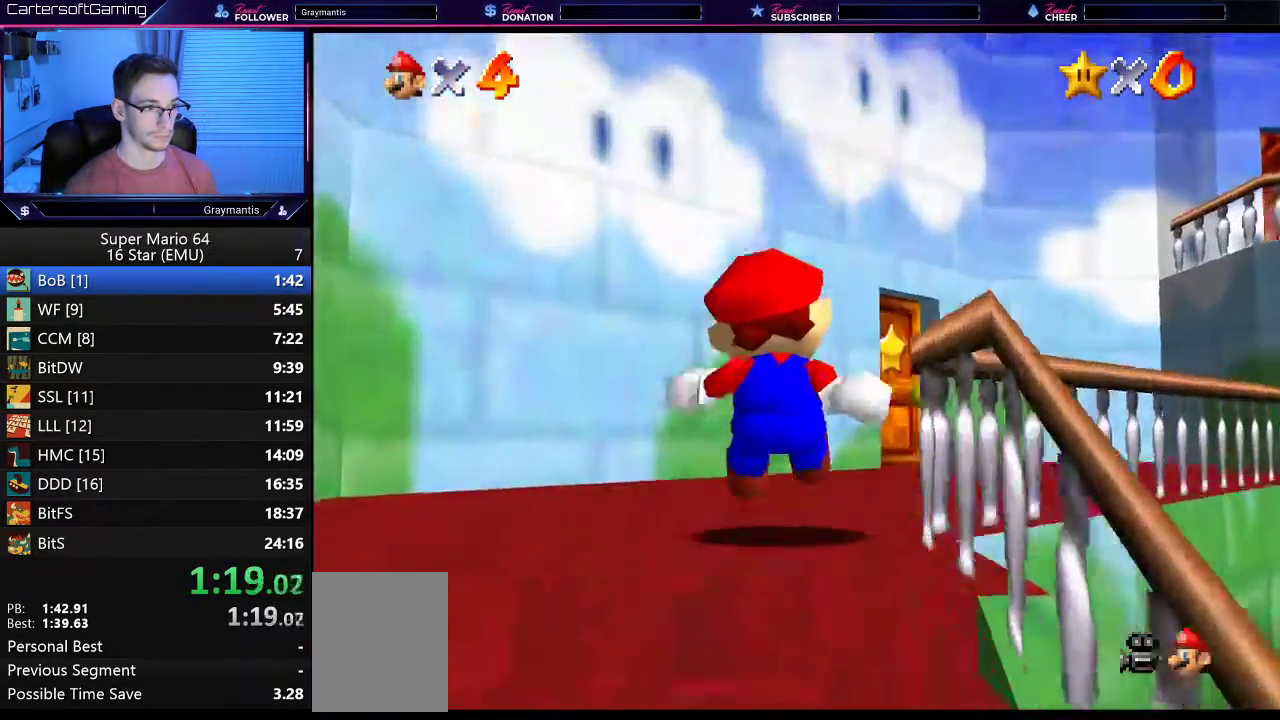
{"buttons": [], "left_stick": "up-right", "events": [[184, "left_stick", "up-right"]]}
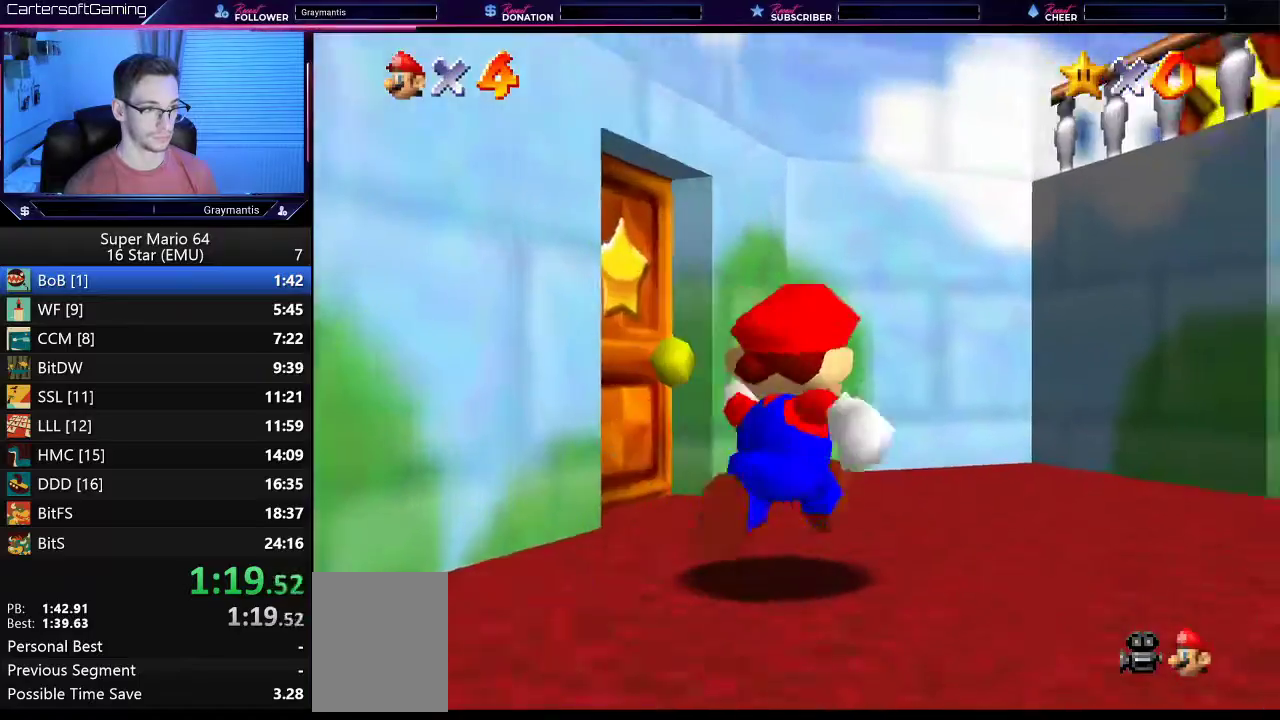
{"buttons": [], "left_stick": "up-left", "events": [[33, "left_stick", "up"], [200, "left_stick", "up-left"]]}
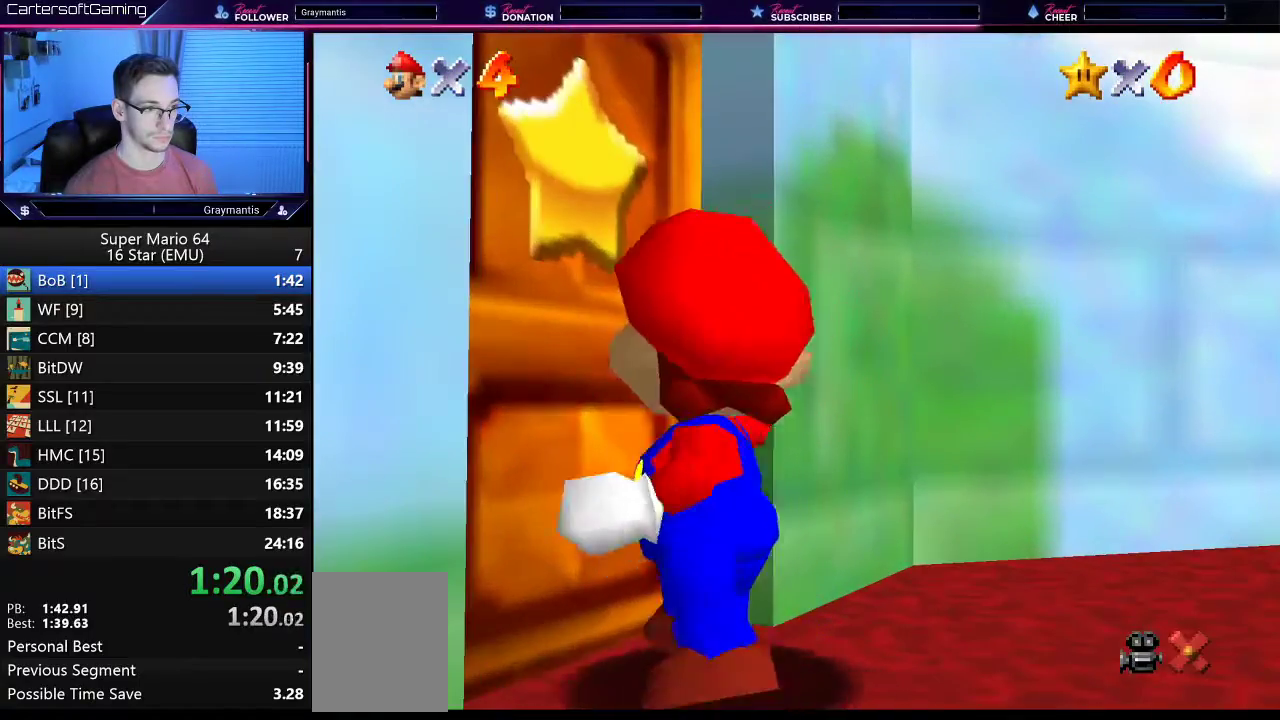
{"buttons": [], "left_stick": "center", "events": [[150, "left_stick", "center"]]}
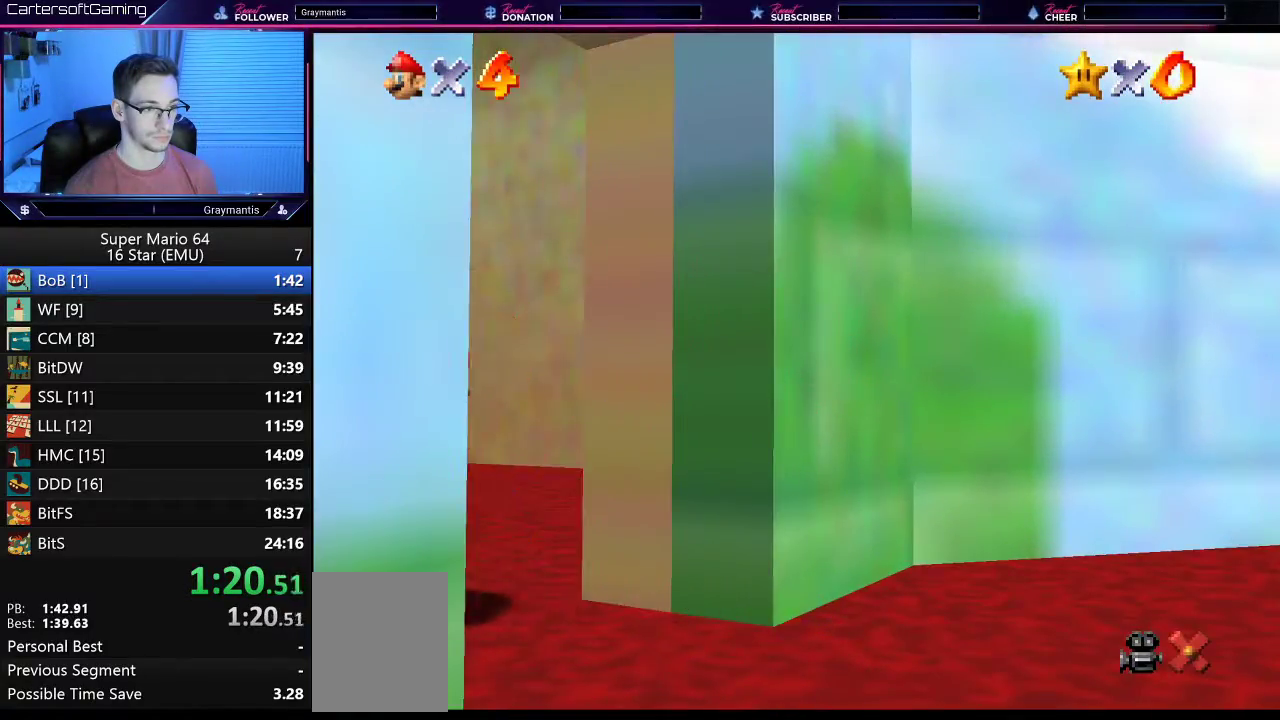
{"buttons": [], "left_stick": "up", "events": [[100, "left_stick", "up"]]}
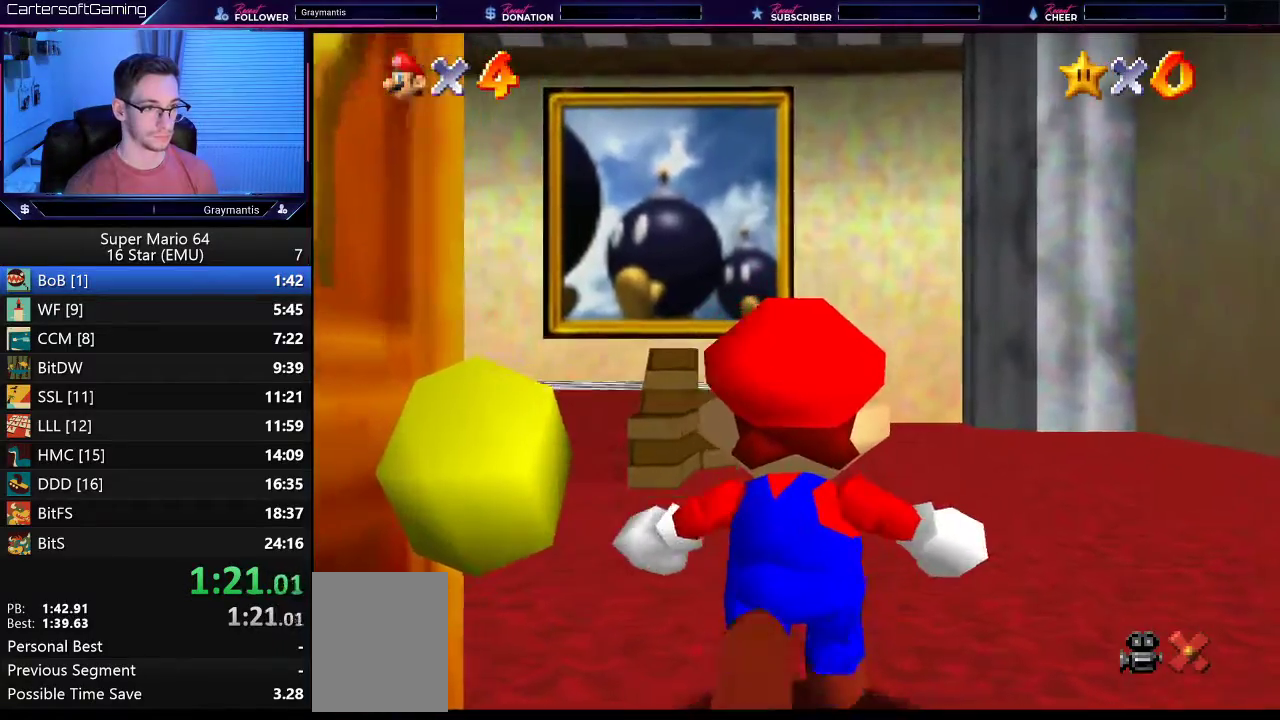
{"buttons": [], "left_stick": "up", "events": []}
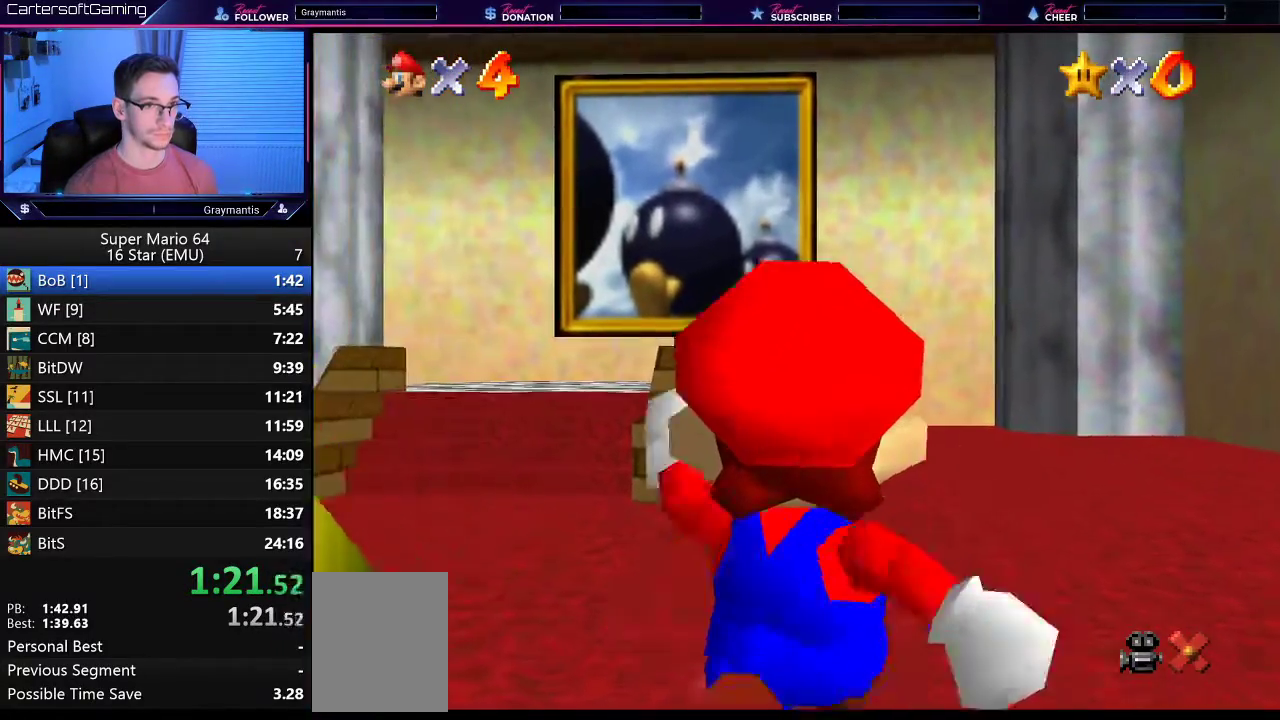
{"buttons": [], "left_stick": "up-left", "events": [[350, "A", "down"], [417, "A", "up"], [500, "left_stick", "up-left"]]}
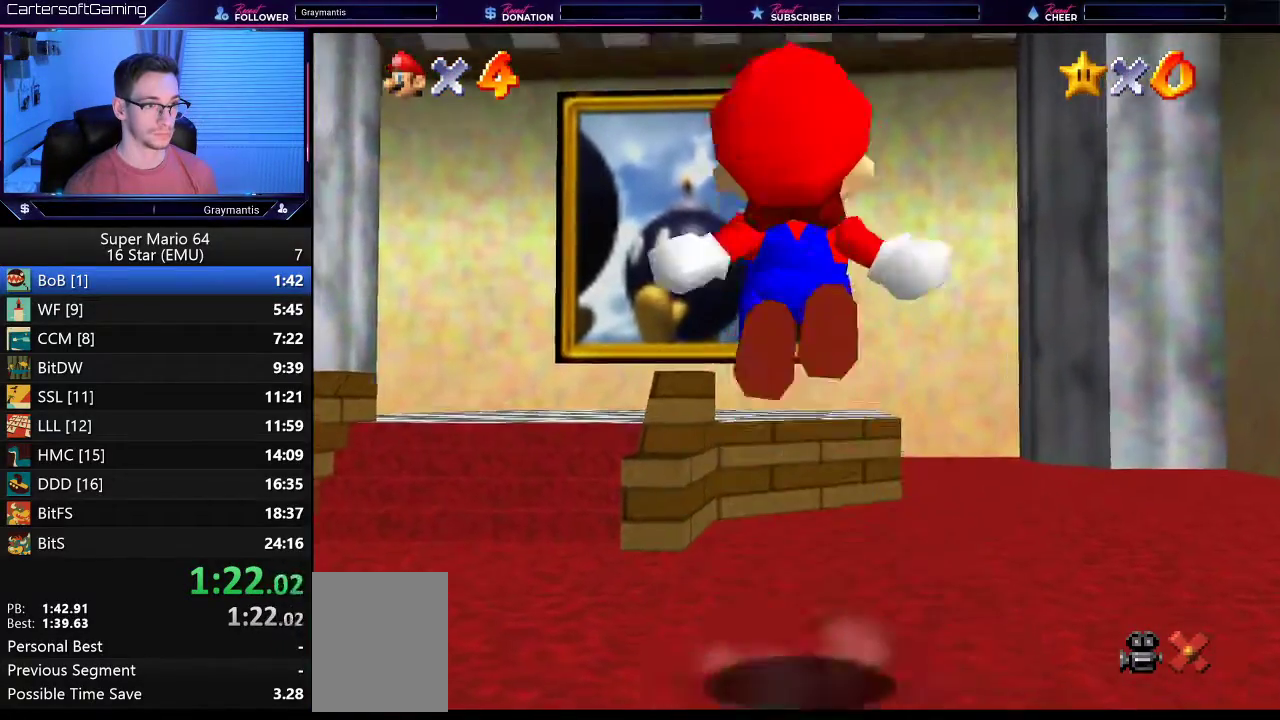
{"buttons": ["A"], "left_stick": "up", "events": [[401, "left_stick", "up"], [501, "A", "down"]]}
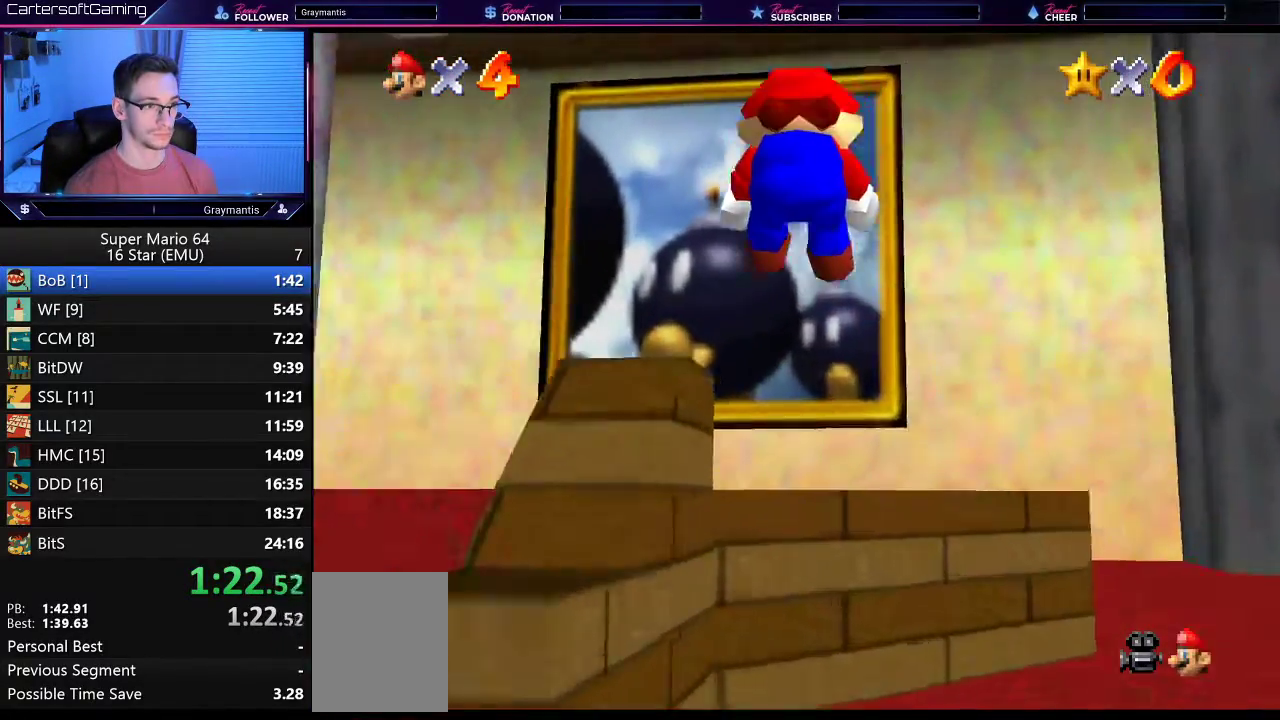
{"buttons": [], "left_stick": "up", "events": [[50, "A", "up"], [150, "A", "down"], [217, "A", "up"], [317, "A", "down"], [383, "A", "up"]]}
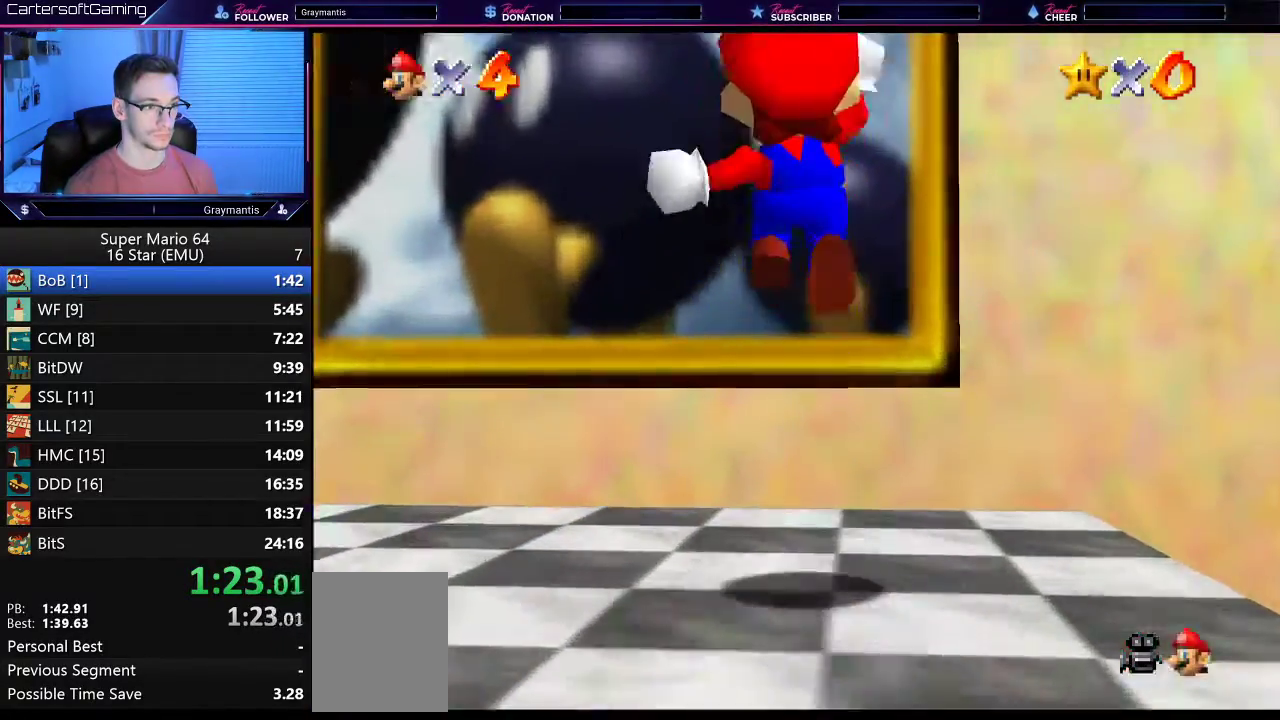
{"buttons": [], "left_stick": "up", "events": []}
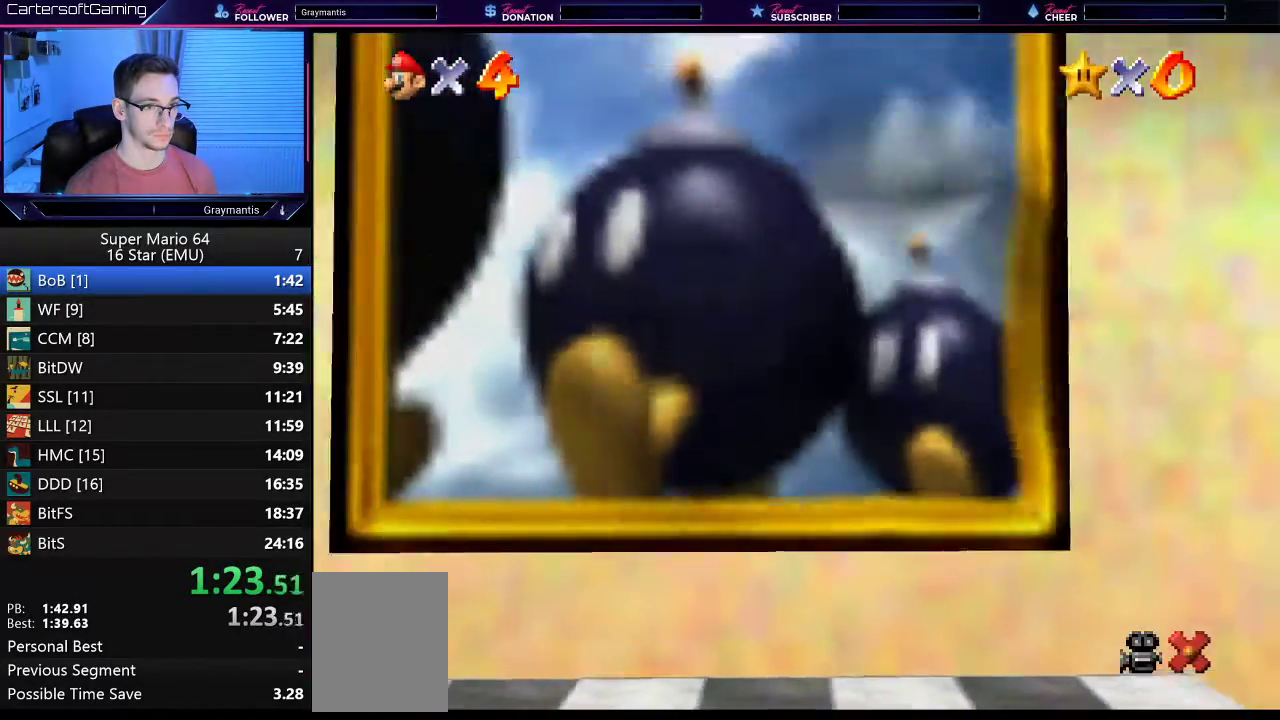
{"buttons": [], "left_stick": "up-left", "events": [[150, "left_stick", "down-left"], [233, "left_stick", "down"], [383, "left_stick", "up"], [467, "left_stick", "up-left"]]}
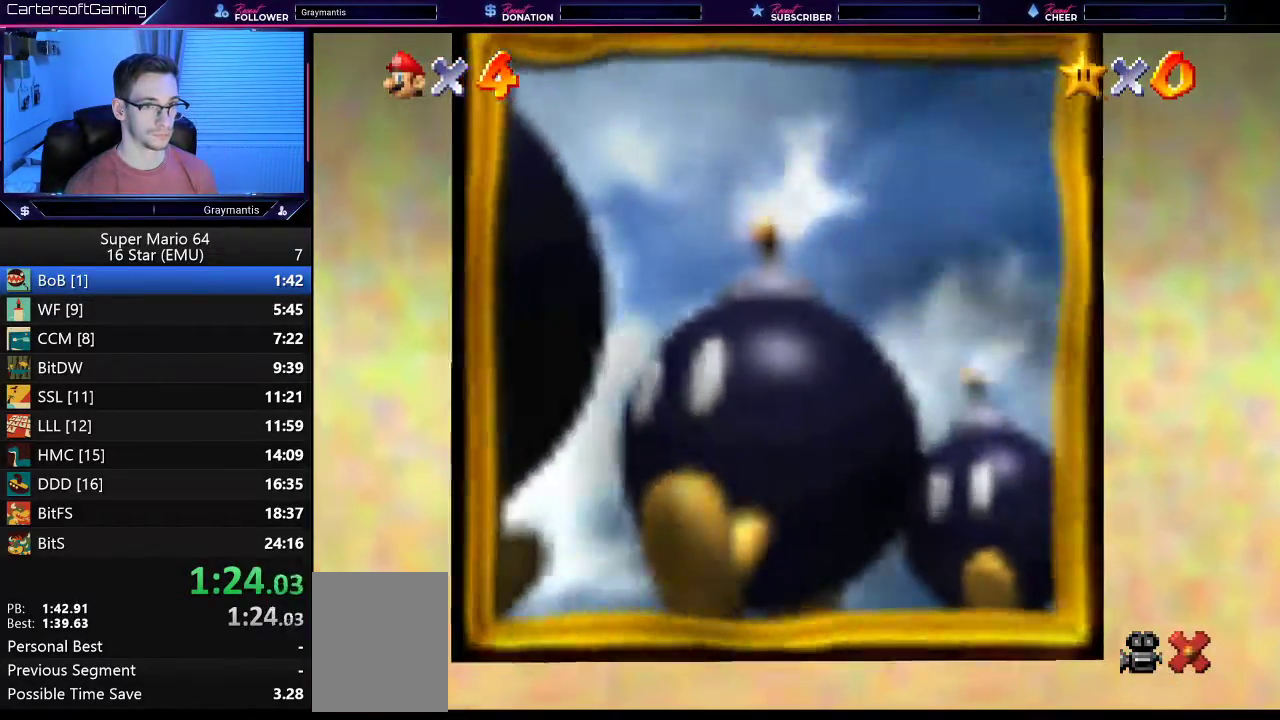
{"buttons": [], "left_stick": "center", "events": [[34, "left_stick", "center"]]}